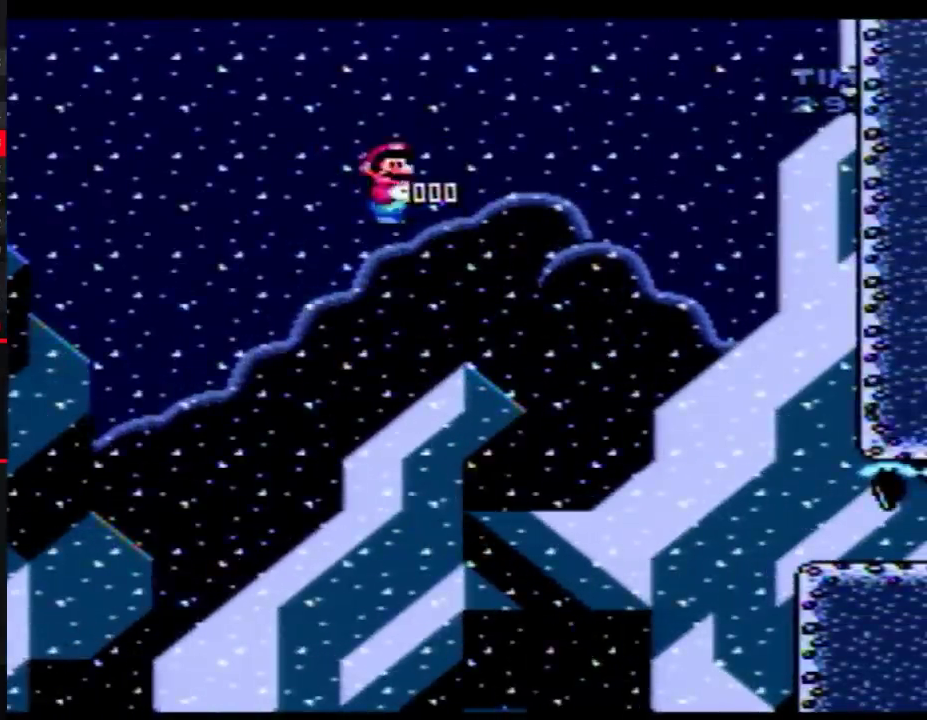
Gameplay with a controller (Nintendo layout); each line is a JSON object with the inputs held at the frame after it. "events" lists button and stick changes between this image and that frame as [ms after this image, input, new state], when the widget could be followed in between. Not read: L3 R3.
{"buttons": ["B"], "events": []}
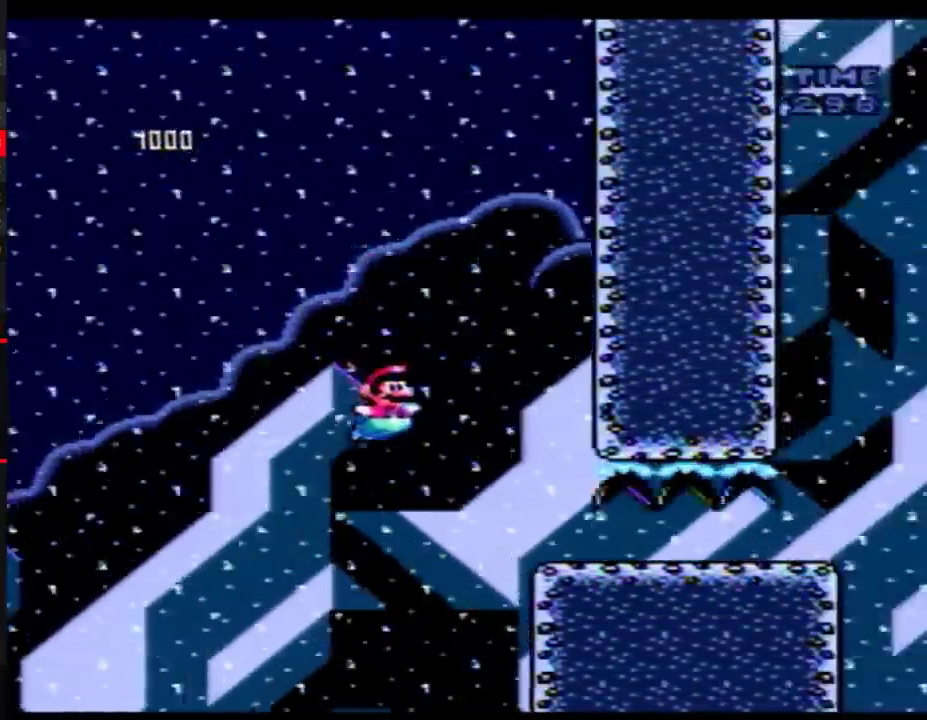
{"buttons": ["A"], "events": [[83, "DPAD_DOWN", "down"], [117, "B", "up"], [467, "A", "down"], [500, "DPAD_DOWN", "up"]]}
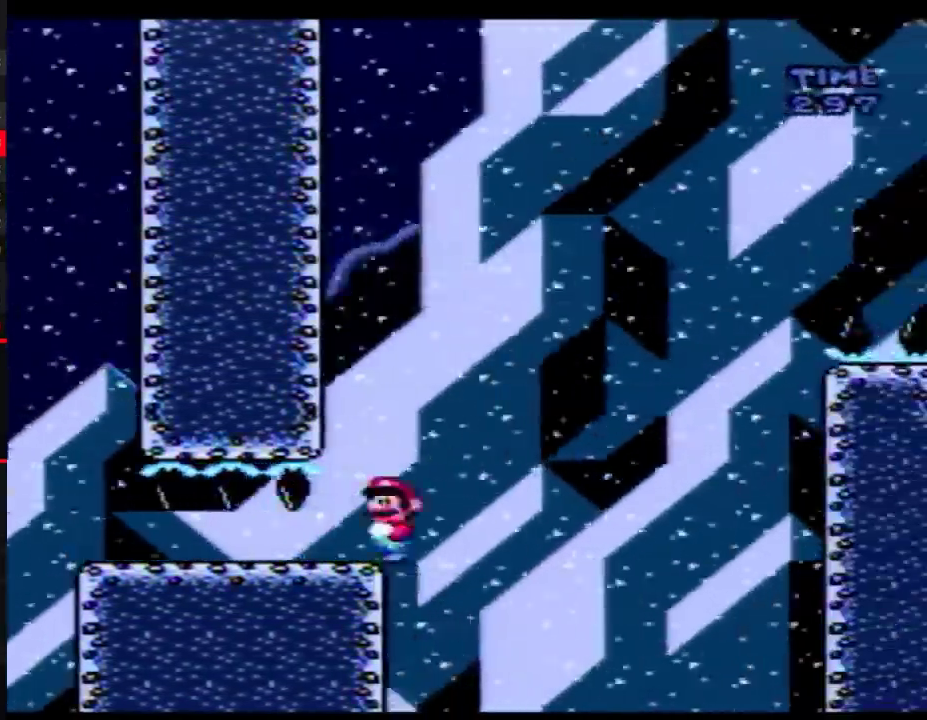
{"buttons": ["A"], "events": []}
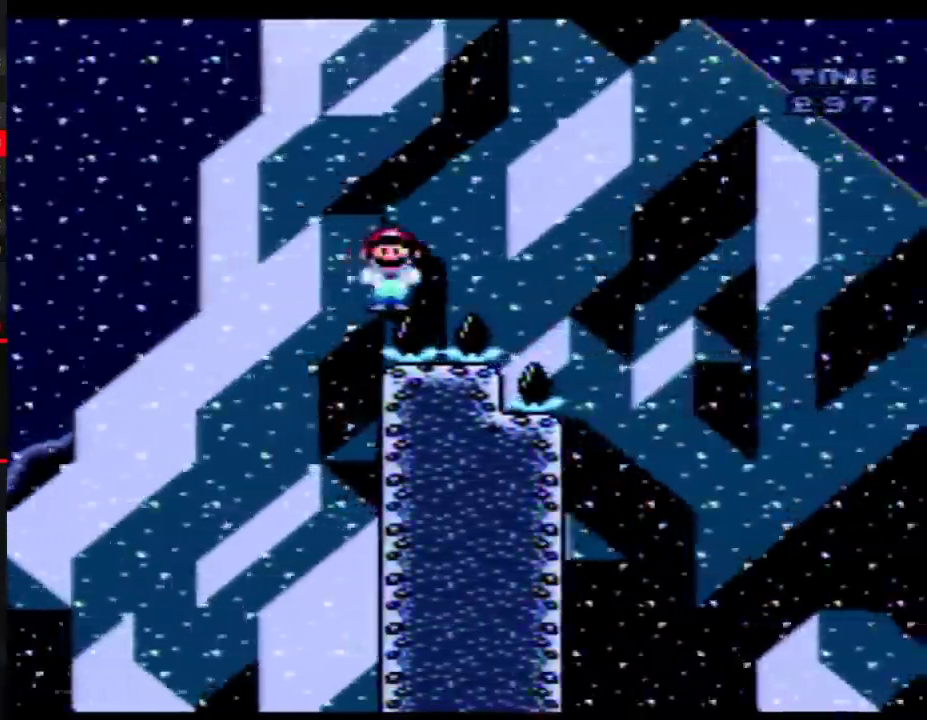
{"buttons": ["A"], "events": []}
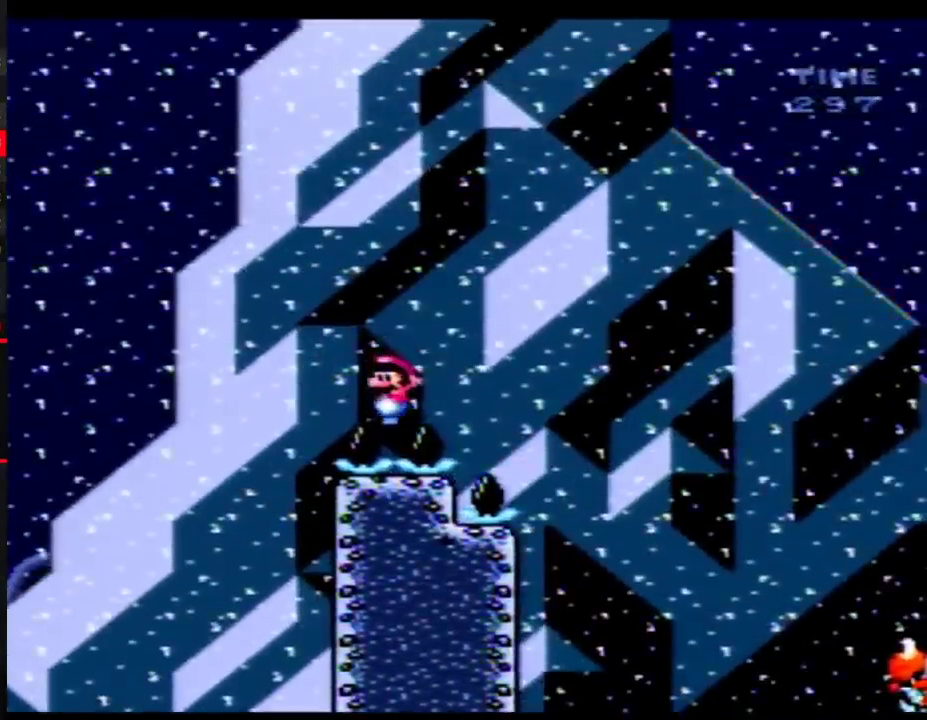
{"buttons": ["A"], "events": []}
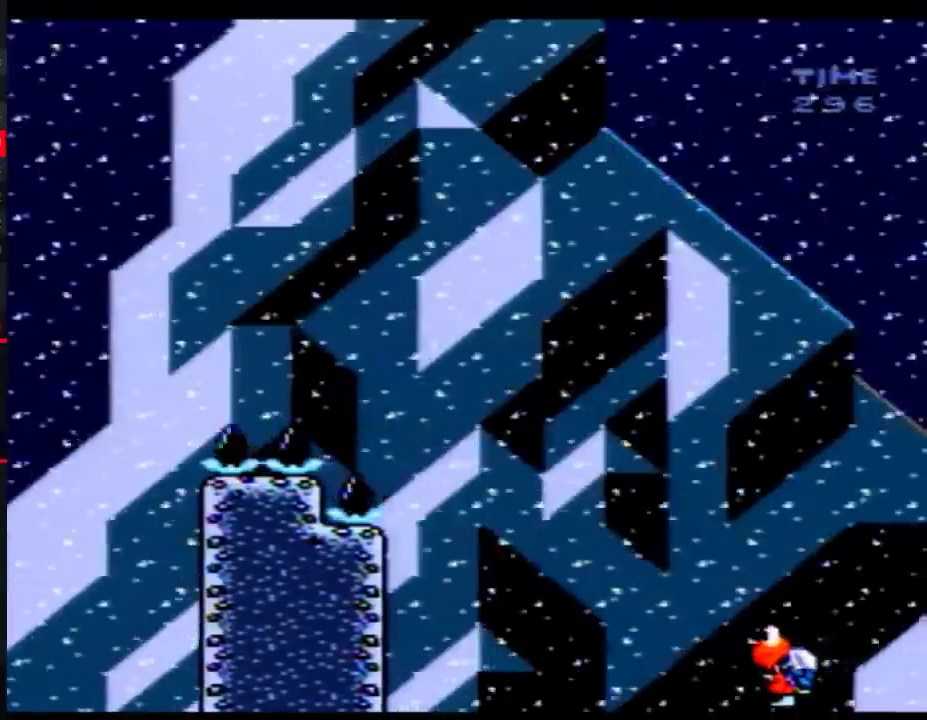
{"buttons": ["A"], "events": []}
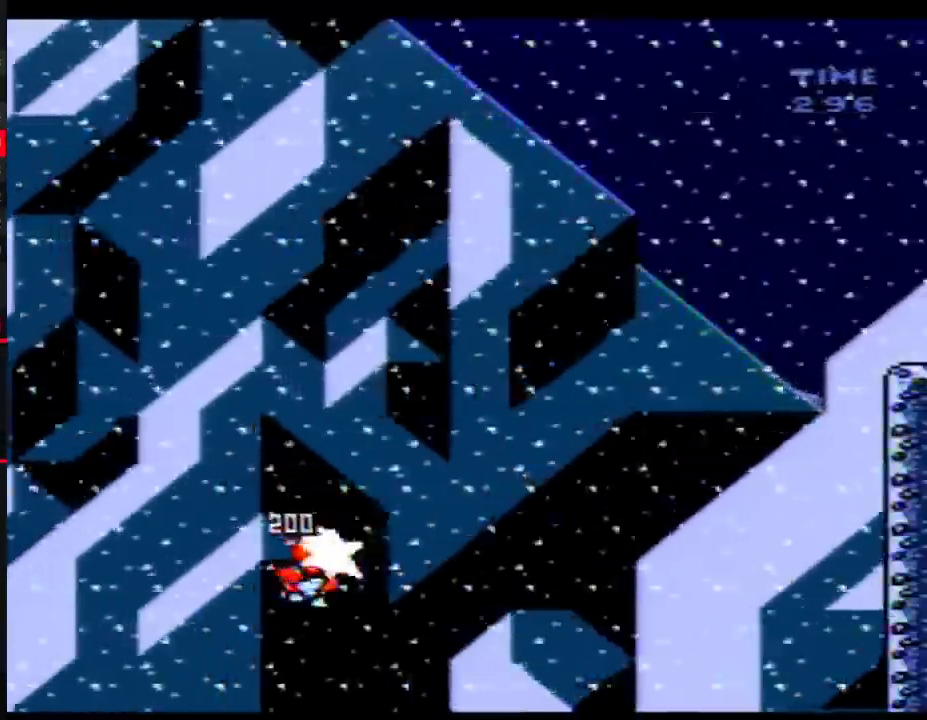
{"buttons": ["A"], "events": []}
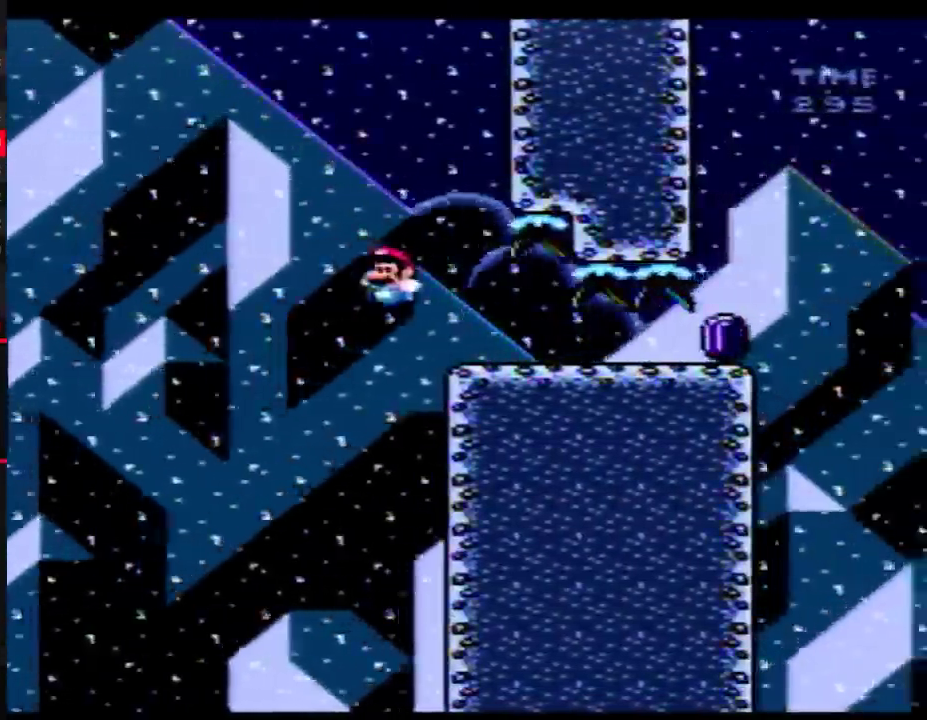
{"buttons": ["A"], "events": [[117, "A", "up"], [367, "A", "down"]]}
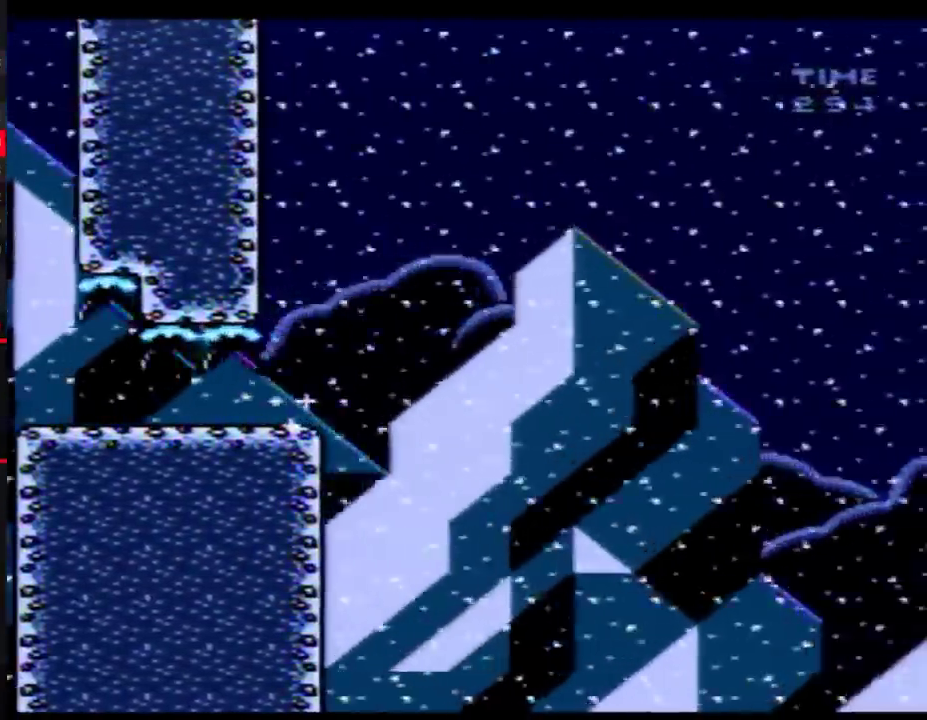
{"buttons": ["A"], "events": []}
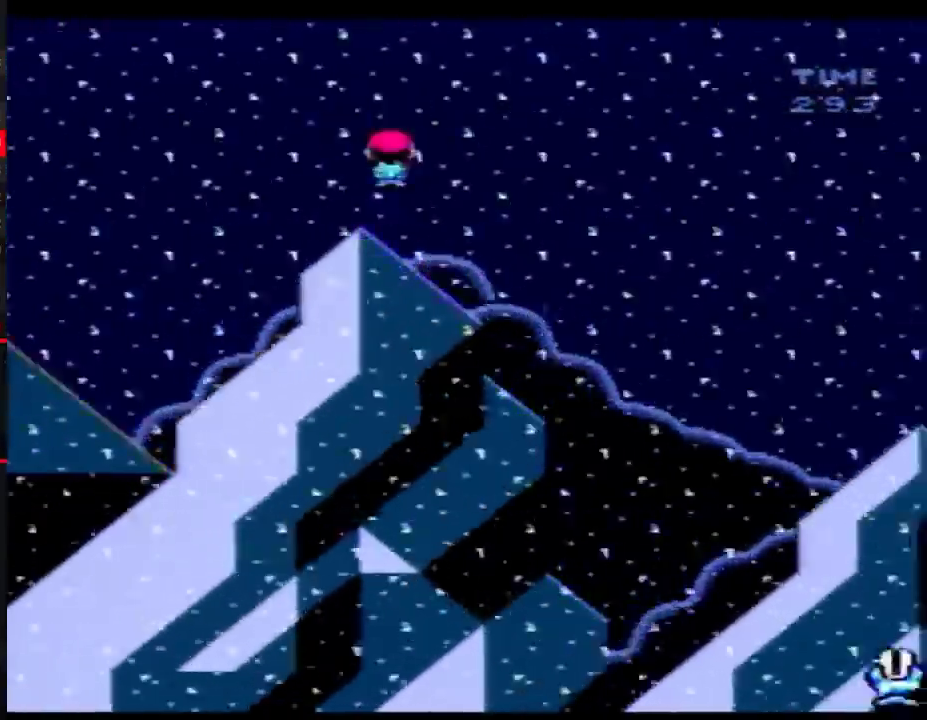
{"buttons": ["A"], "events": []}
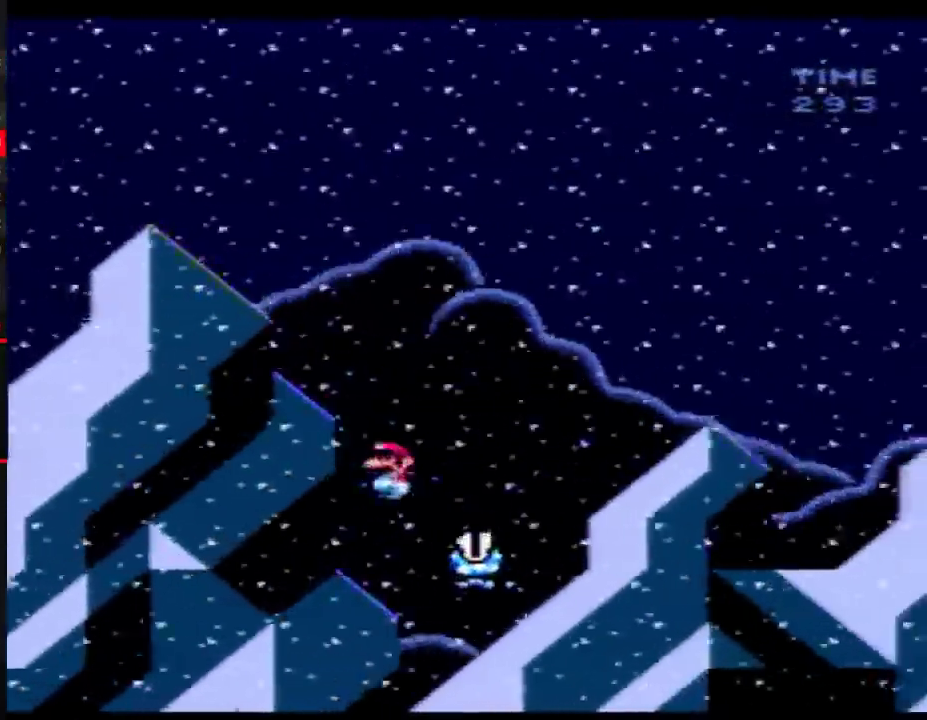
{"buttons": ["A"], "events": []}
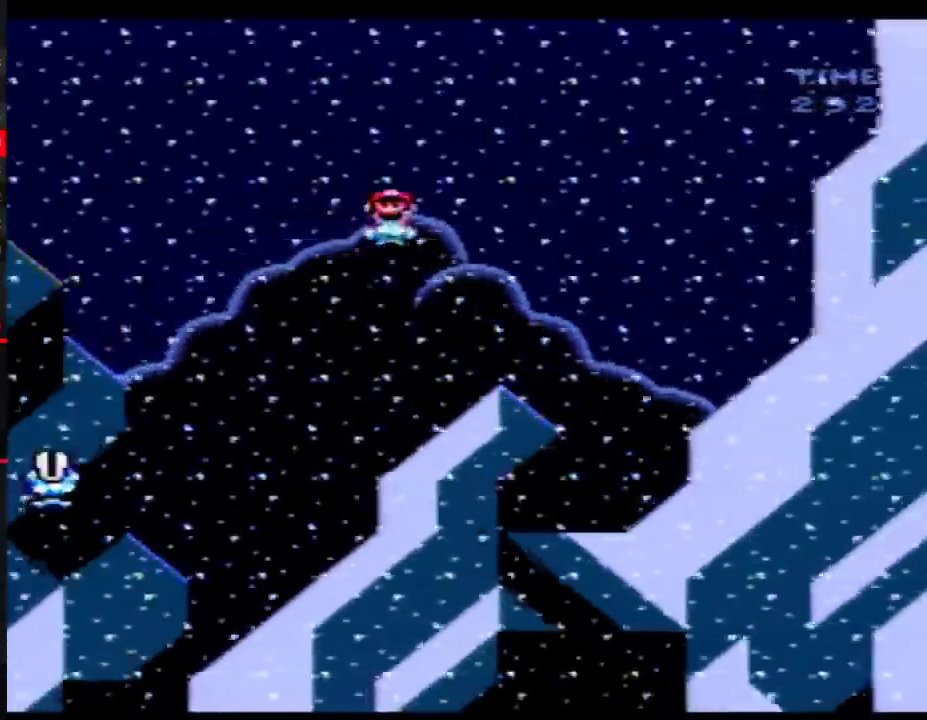
{"buttons": ["A"], "events": []}
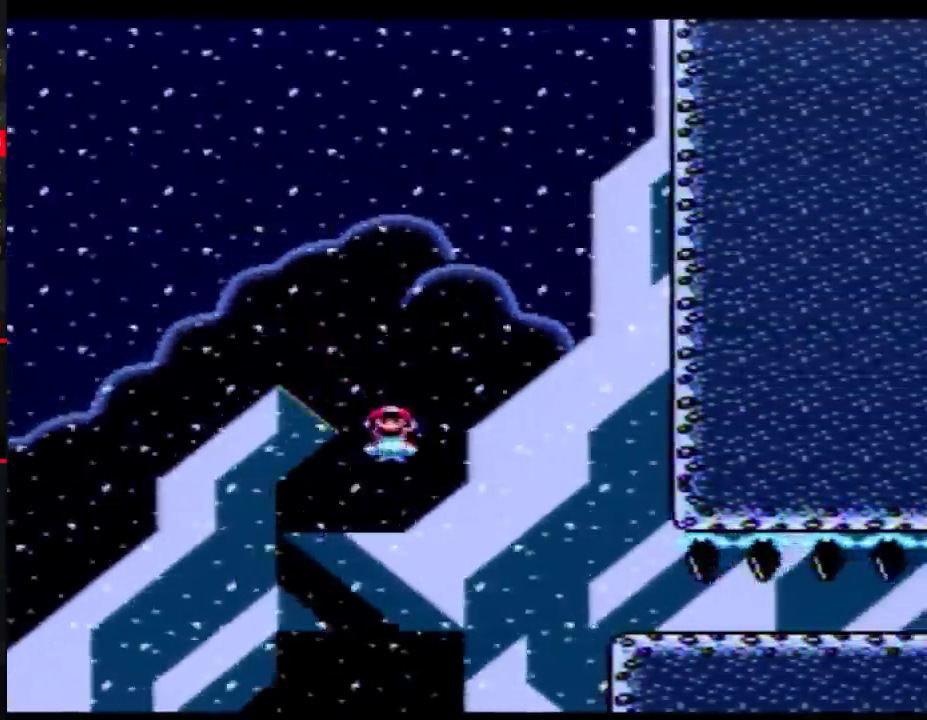
{"buttons": [], "events": [[250, "A", "up"]]}
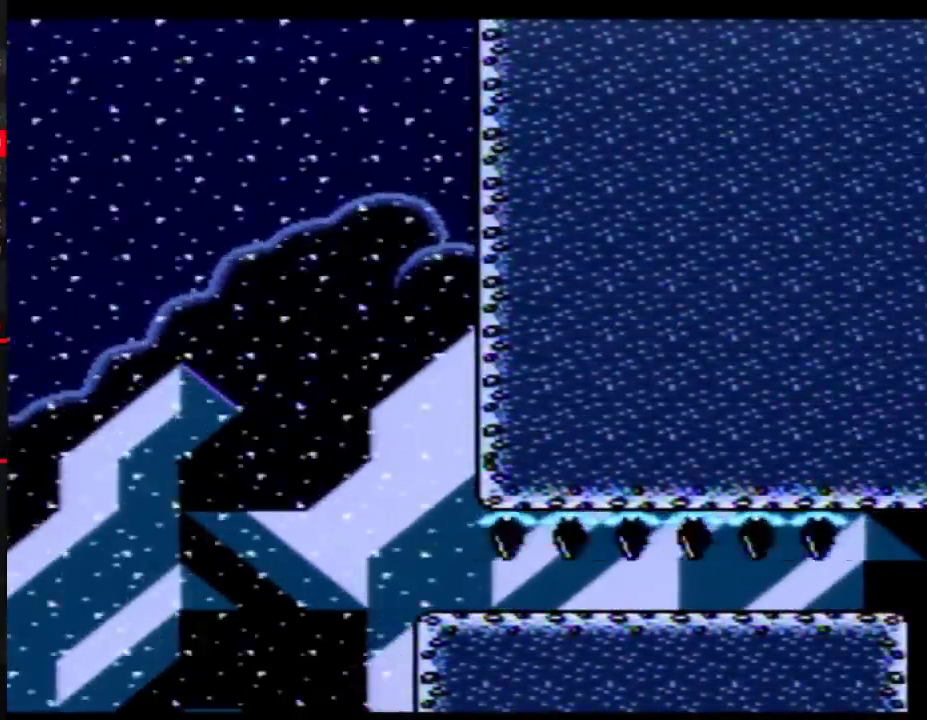
{"buttons": [], "events": []}
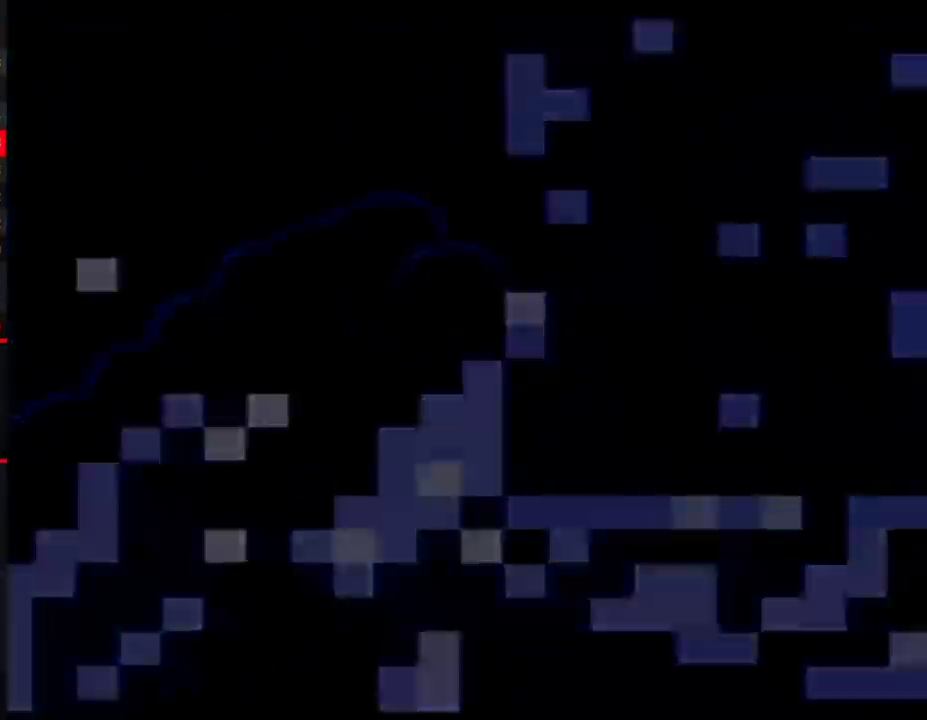
{"buttons": [], "events": []}
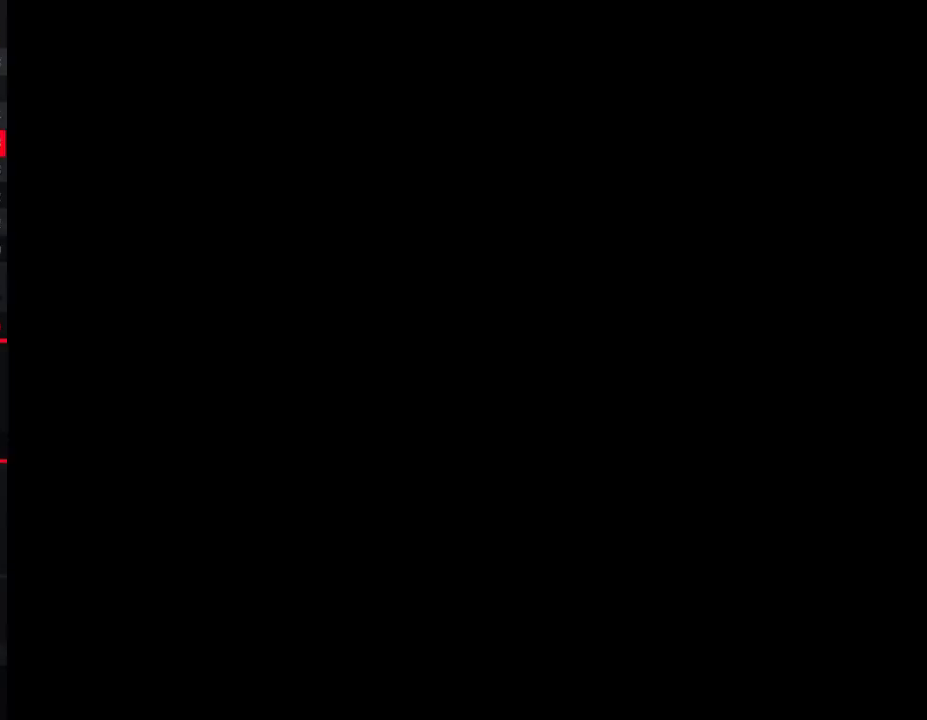
{"buttons": [], "events": []}
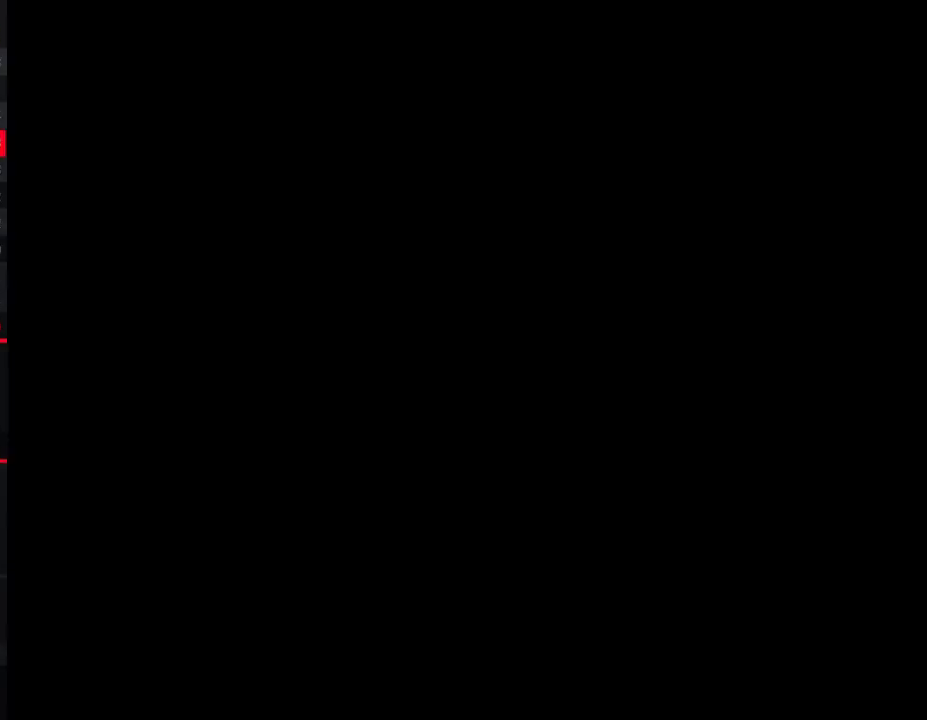
{"buttons": [], "events": []}
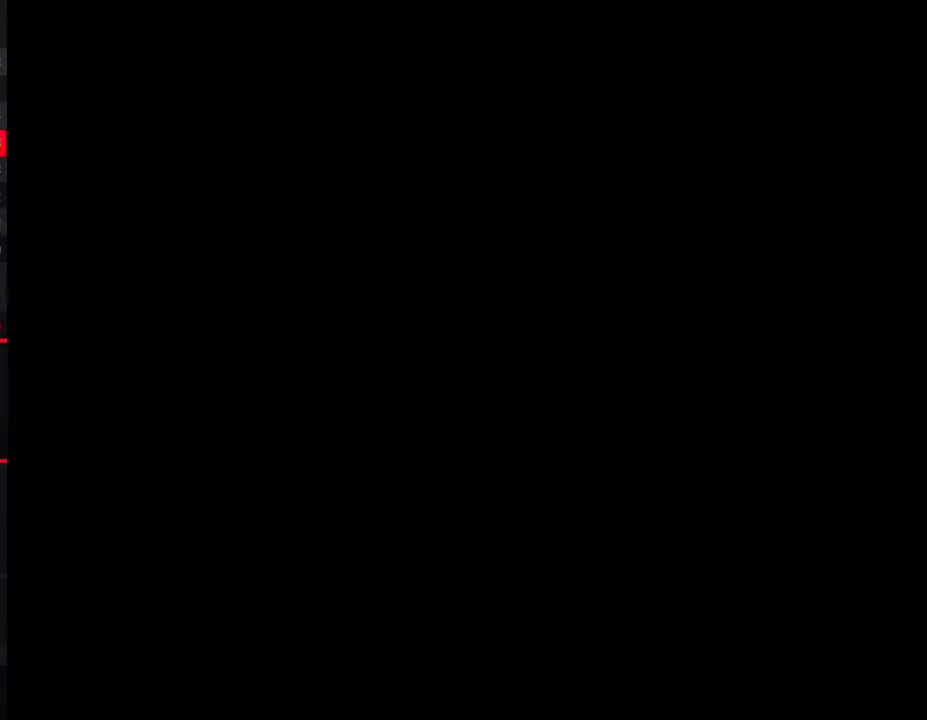
{"buttons": ["B"], "events": [[367, "B", "down"]]}
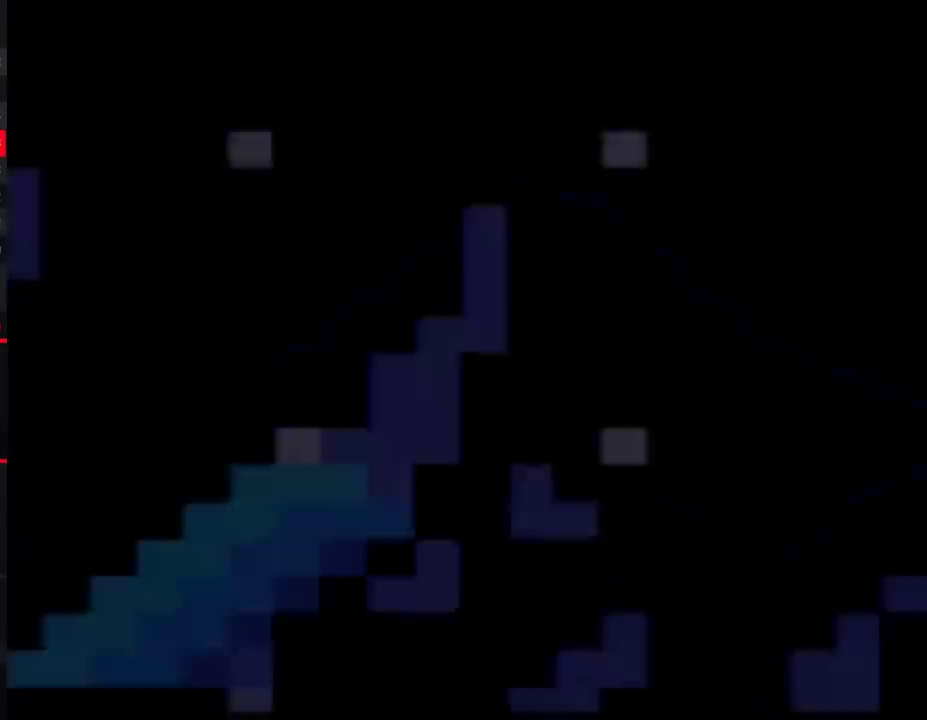
{"buttons": ["B"], "events": []}
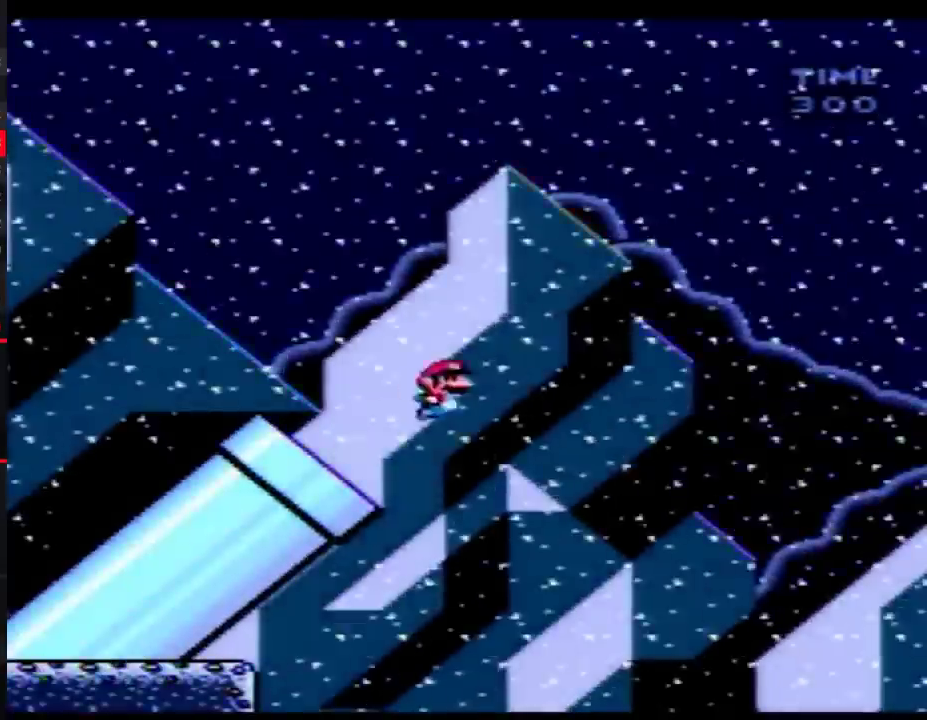
{"buttons": ["B"], "events": []}
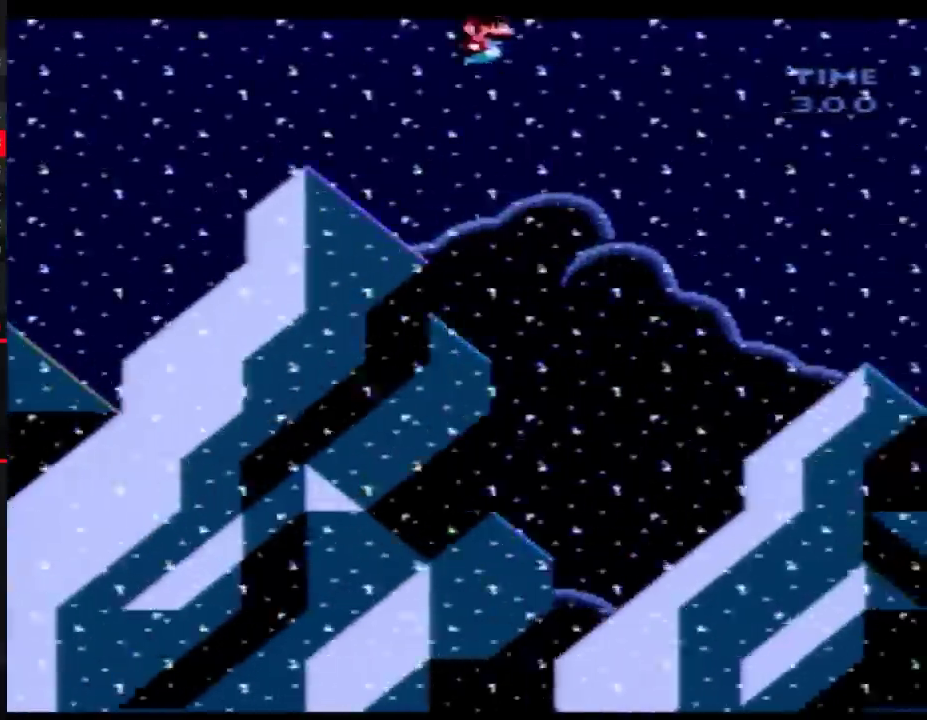
{"buttons": ["B"], "events": []}
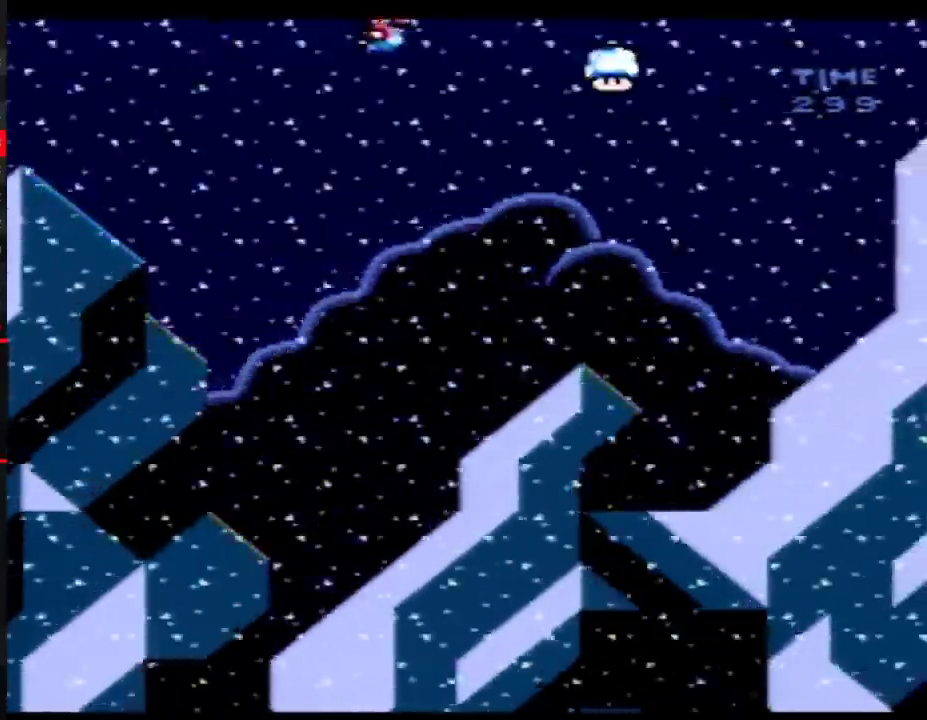
{"buttons": ["B"], "events": []}
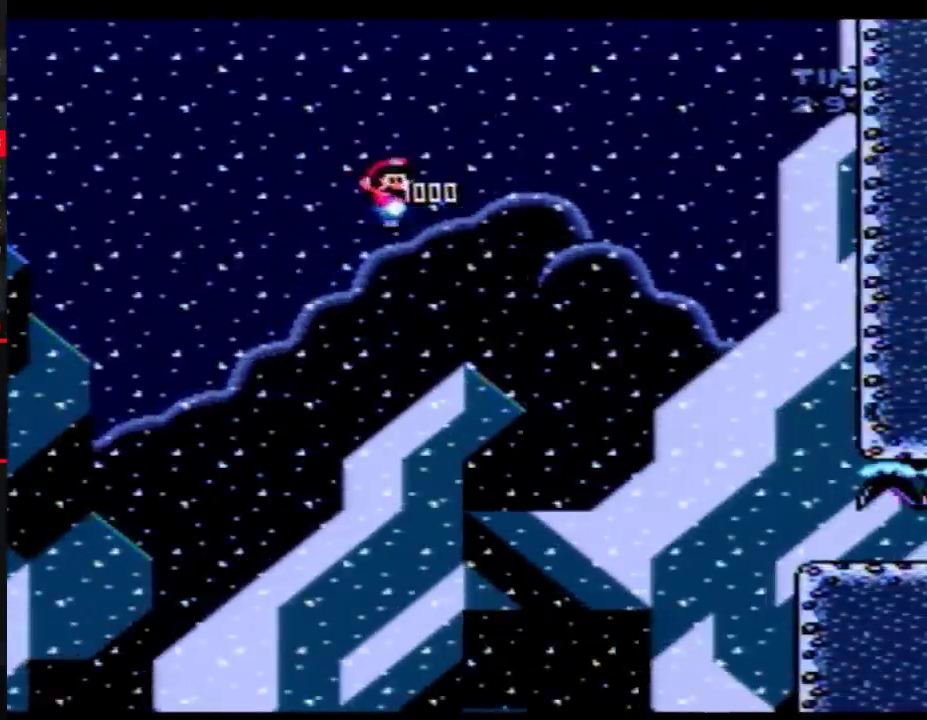
{"buttons": ["B"], "events": []}
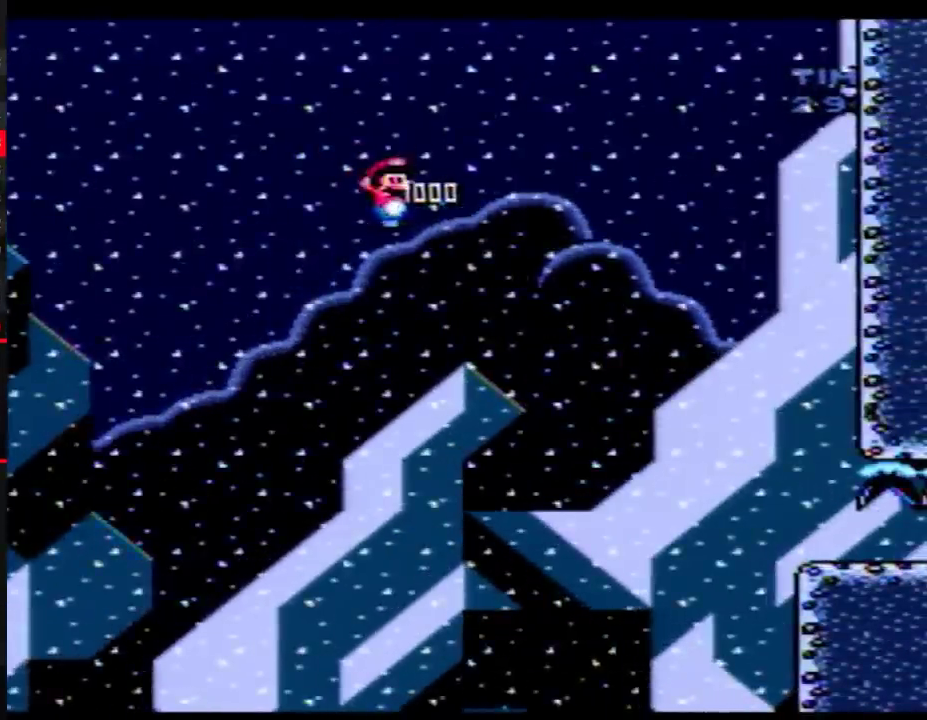
{"buttons": ["DPAD_DOWN"], "events": [[400, "DPAD_DOWN", "down"], [467, "B", "up"]]}
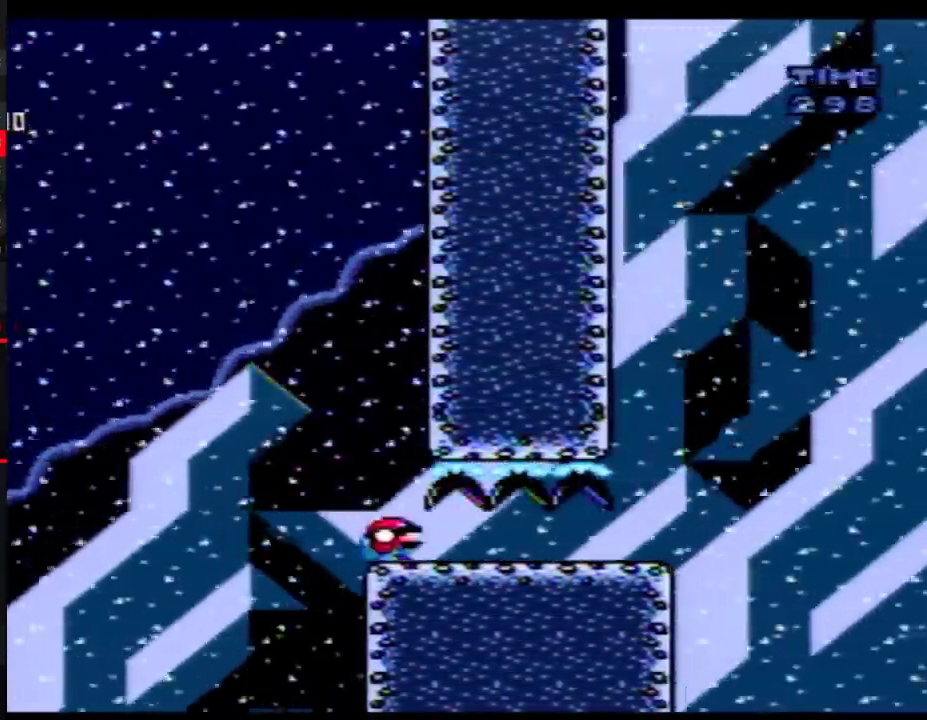
{"buttons": ["B"], "events": [[250, "B", "down"], [283, "DPAD_DOWN", "up"]]}
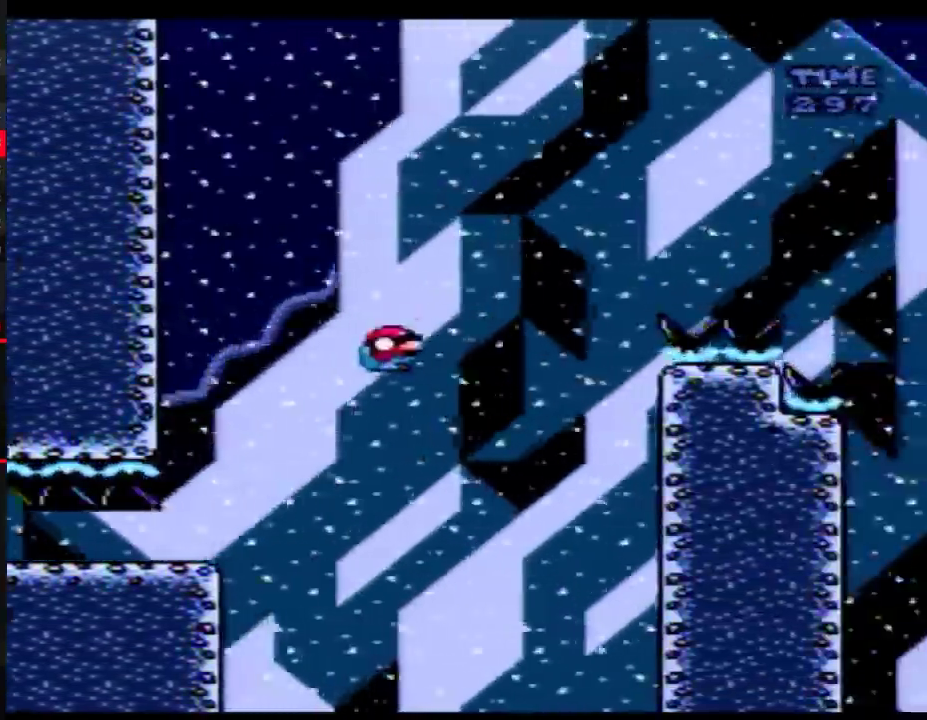
{"buttons": ["B"], "events": []}
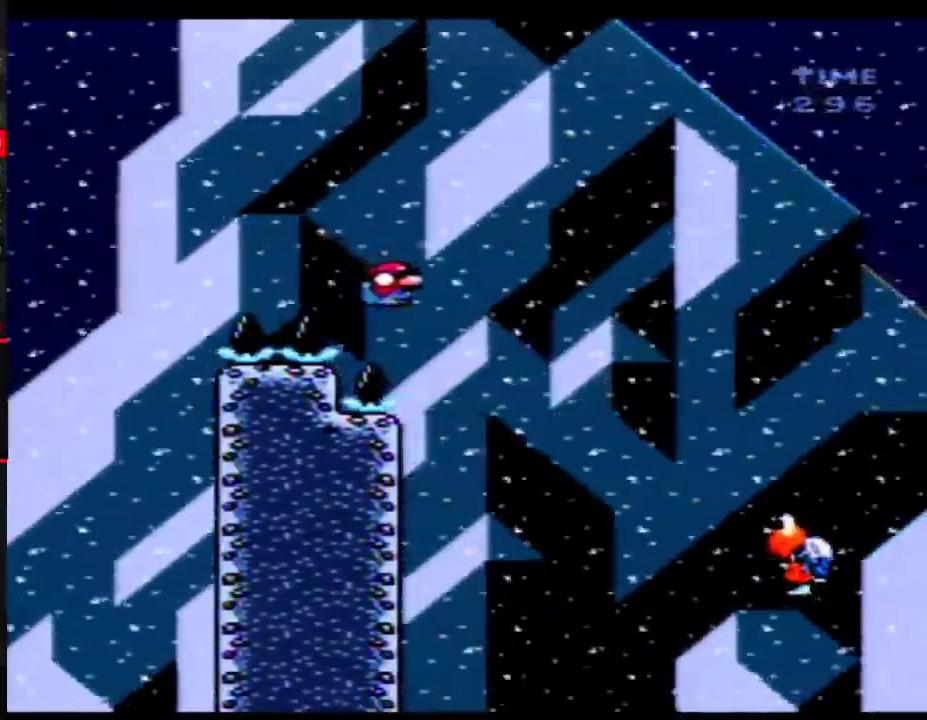
{"buttons": ["B"], "events": []}
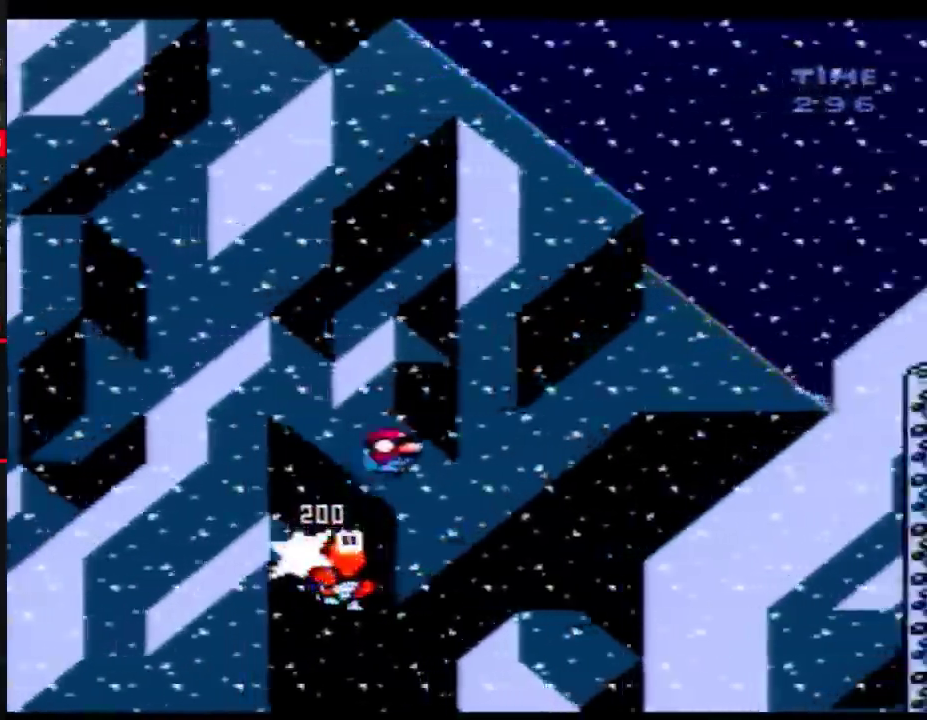
{"buttons": ["B"], "events": []}
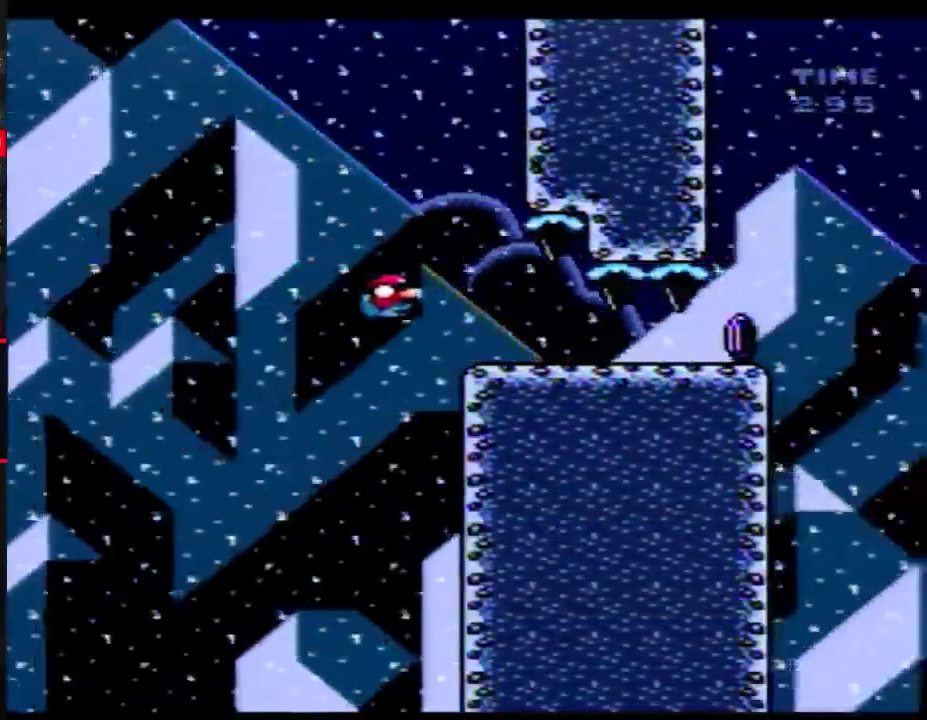
{"buttons": ["A"], "events": [[17, "DPAD_DOWN", "down"], [83, "B", "up"], [367, "A", "down"], [400, "DPAD_DOWN", "up"]]}
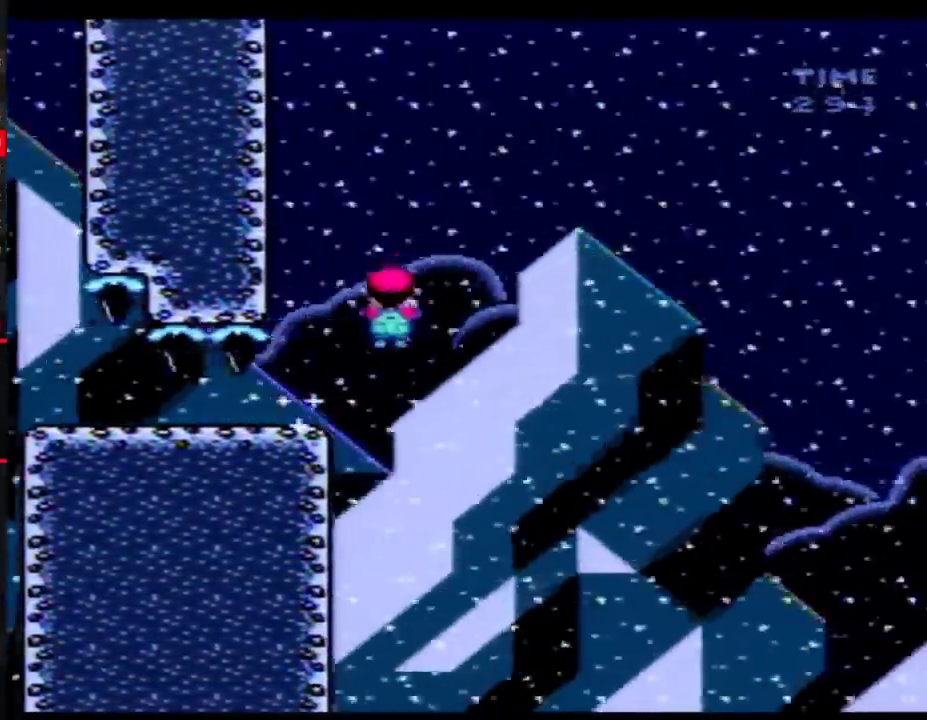
{"buttons": ["A"], "events": []}